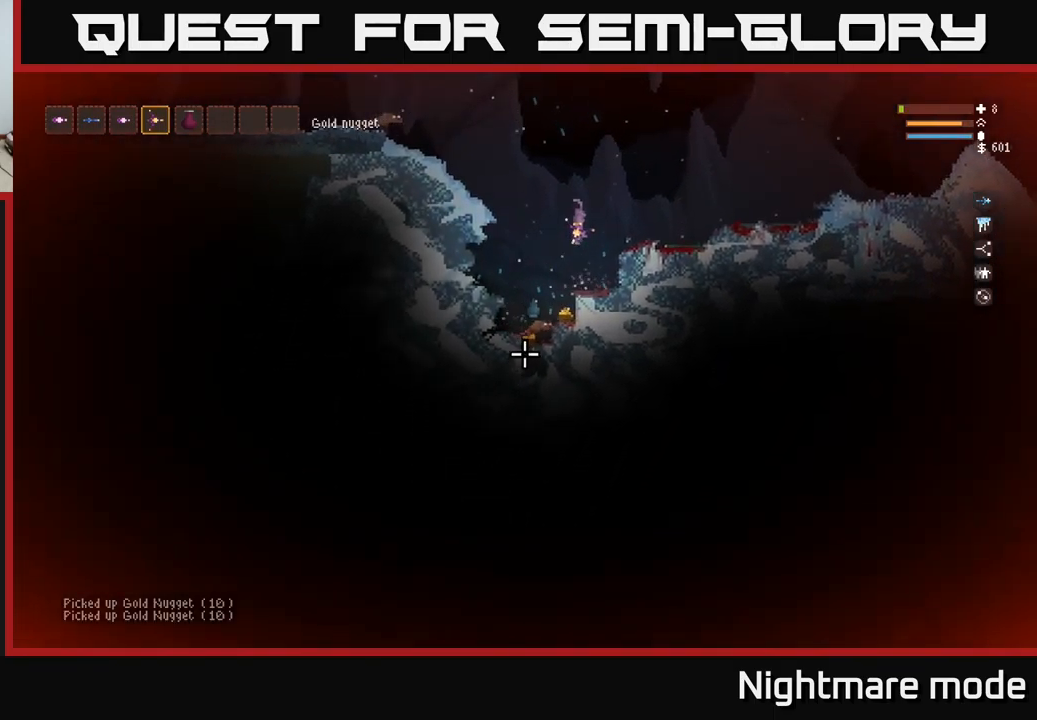
Gameplay with a controller (Xbox layout); each line is a JSON object with the inputs held at the frame after it. "events" lists button and stick changes between this image and that frame as [ms after this image, input, new state], when the widget could be followed in between.
{"buttons": ["L2", "R2"], "left_stick": "center", "right_stick": "down-left", "events": [[16, "L2", "down"], [333, "left_stick", "left"], [416, "left_stick", "center"], [483, "R2", "down"]]}
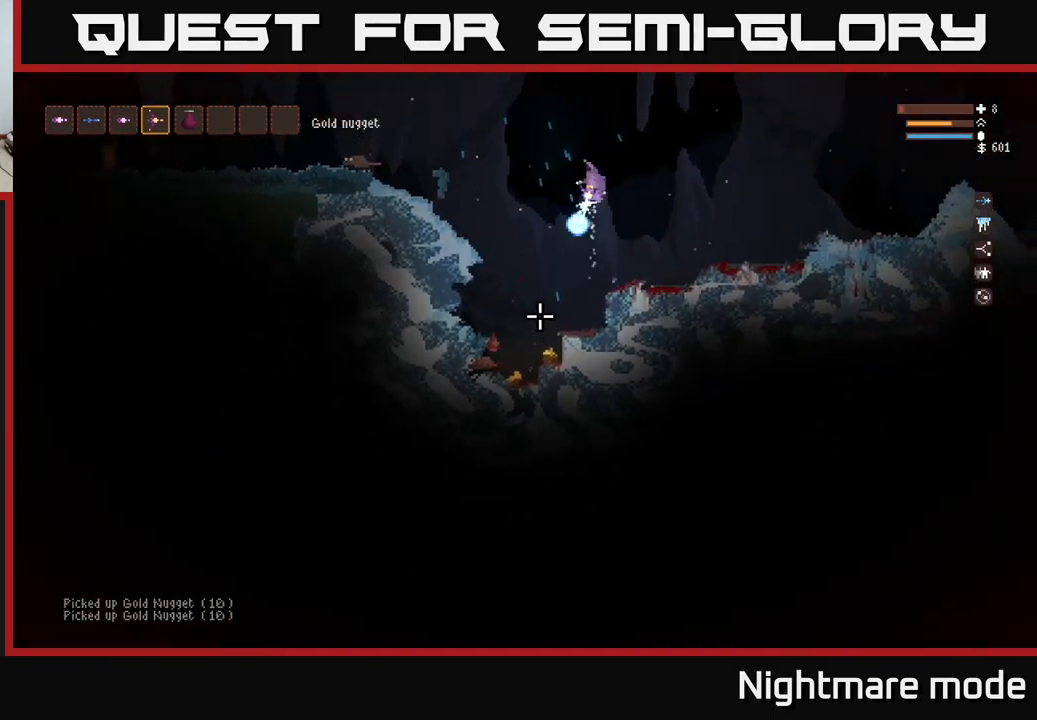
{"buttons": ["L2"], "left_stick": "center", "right_stick": "down-left", "events": [[50, "L2", "up"], [50, "R2", "up"], [66, "left_stick", "right"], [233, "left_stick", "center"], [466, "L2", "down"]]}
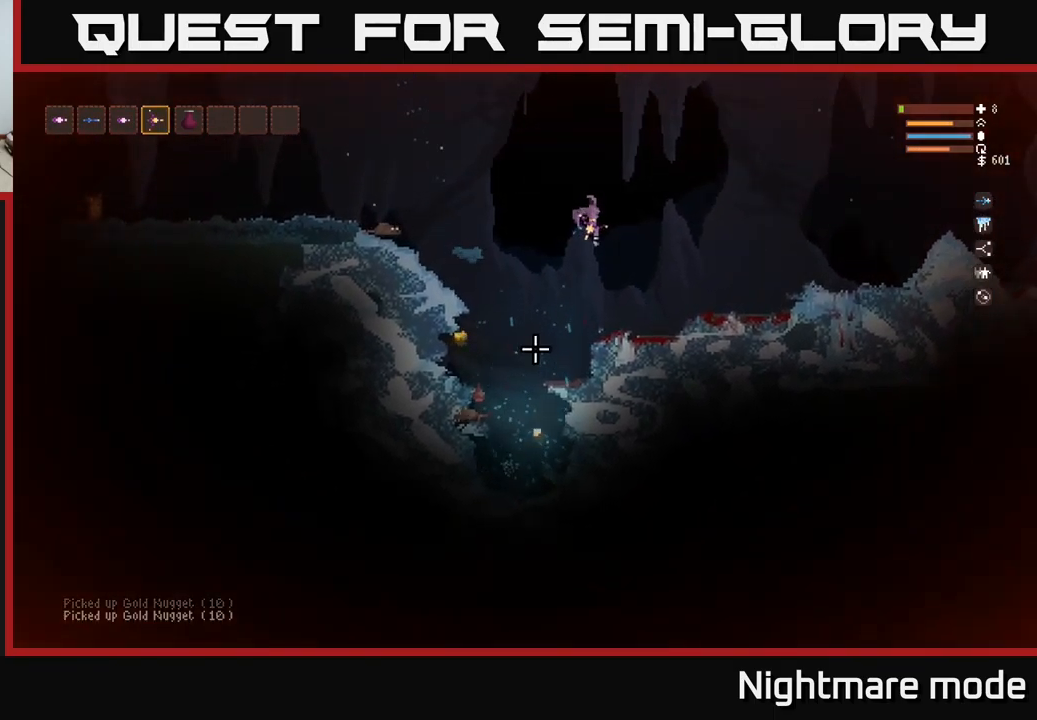
{"buttons": [], "left_stick": "left", "right_stick": "down-left", "events": [[83, "left_stick", "right"], [200, "L2", "up"], [216, "left_stick", "center"], [350, "left_stick", "left"]]}
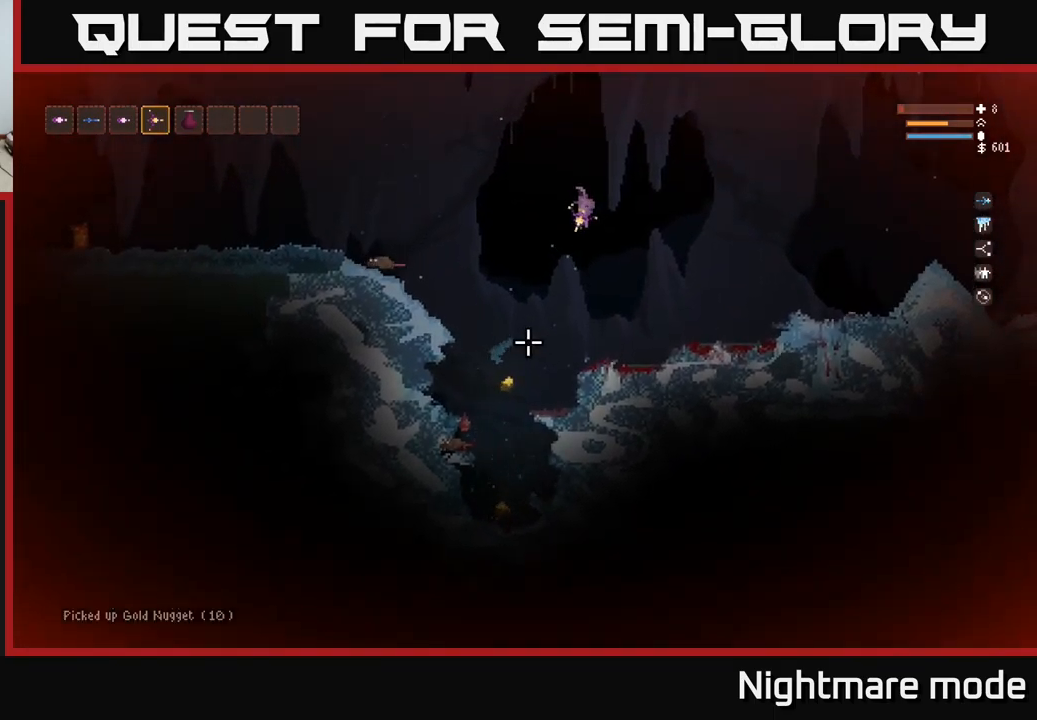
{"buttons": [], "left_stick": "left", "right_stick": "down-left", "events": [[33, "L2", "down"], [50, "left_stick", "center"], [166, "left_stick", "up-left"], [266, "L2", "up"], [266, "left_stick", "center"], [416, "left_stick", "left"]]}
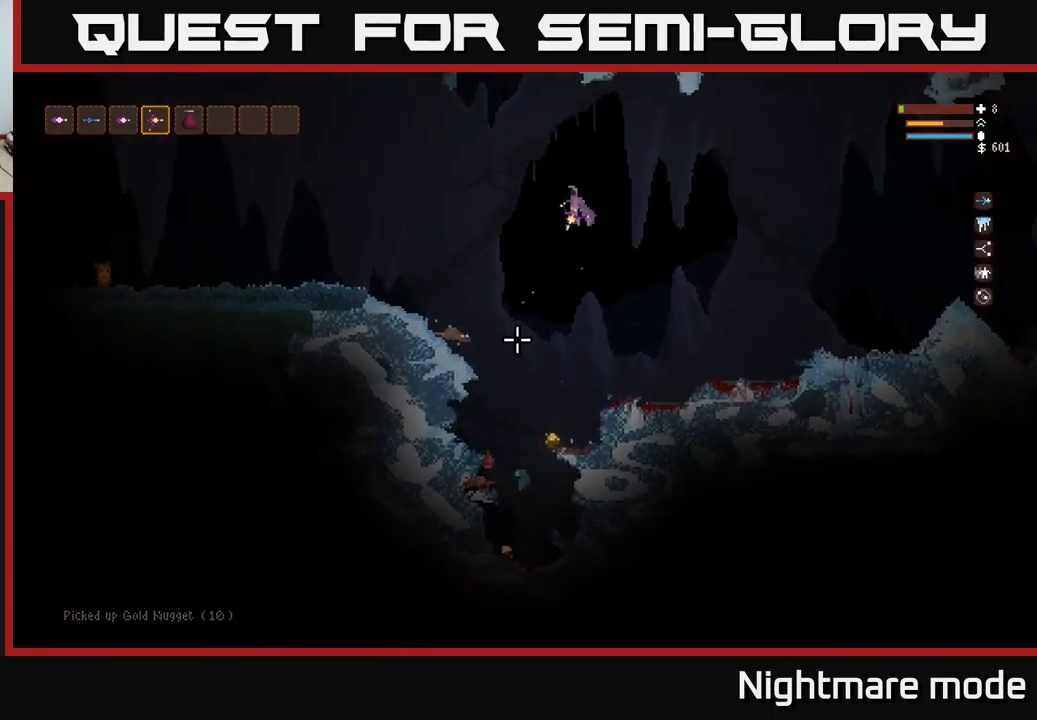
{"buttons": ["L2"], "left_stick": "right", "right_stick": "down-left", "events": [[200, "R2", "down"], [216, "left_stick", "center"], [283, "L2", "down"], [300, "R2", "up"], [333, "left_stick", "right"]]}
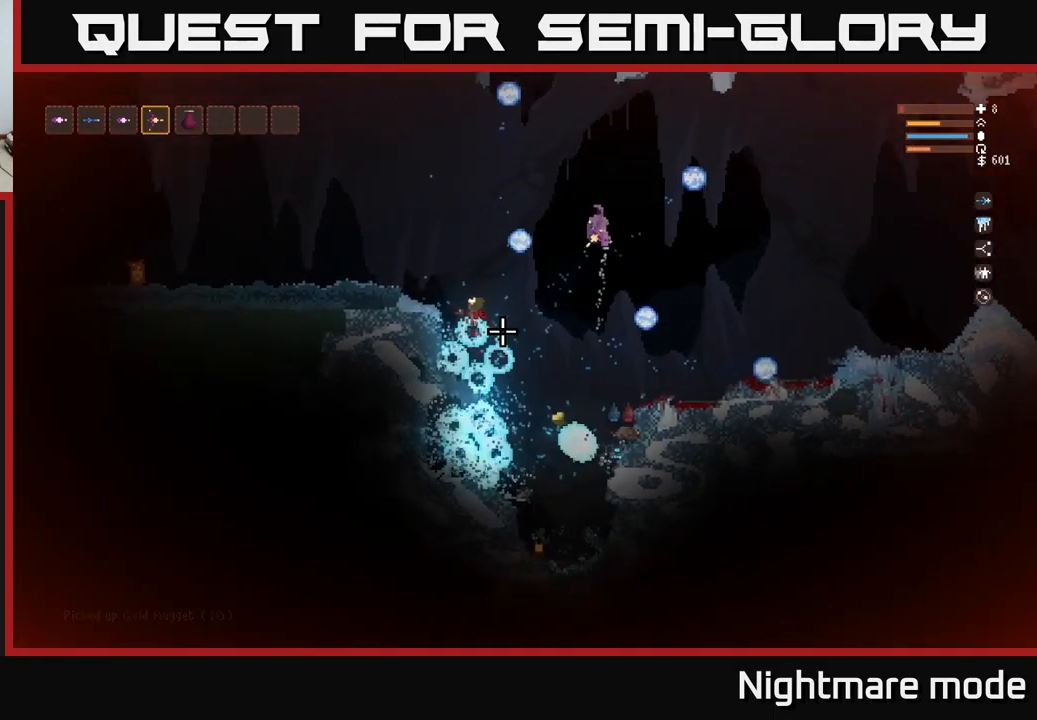
{"buttons": [], "left_stick": "left", "right_stick": "down", "events": [[50, "left_stick", "center"], [150, "L2", "up"], [266, "left_stick", "left"], [283, "right_stick", "down"]]}
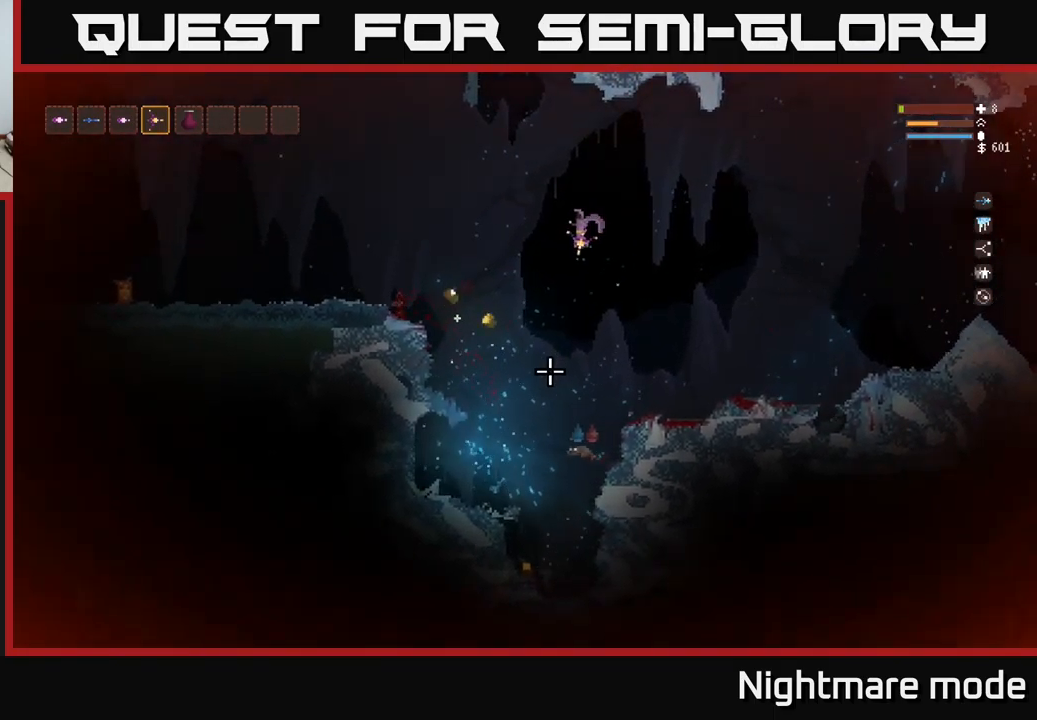
{"buttons": ["L2"], "left_stick": "right", "right_stick": "down", "events": [[416, "L2", "down"], [416, "left_stick", "center"], [483, "left_stick", "right"]]}
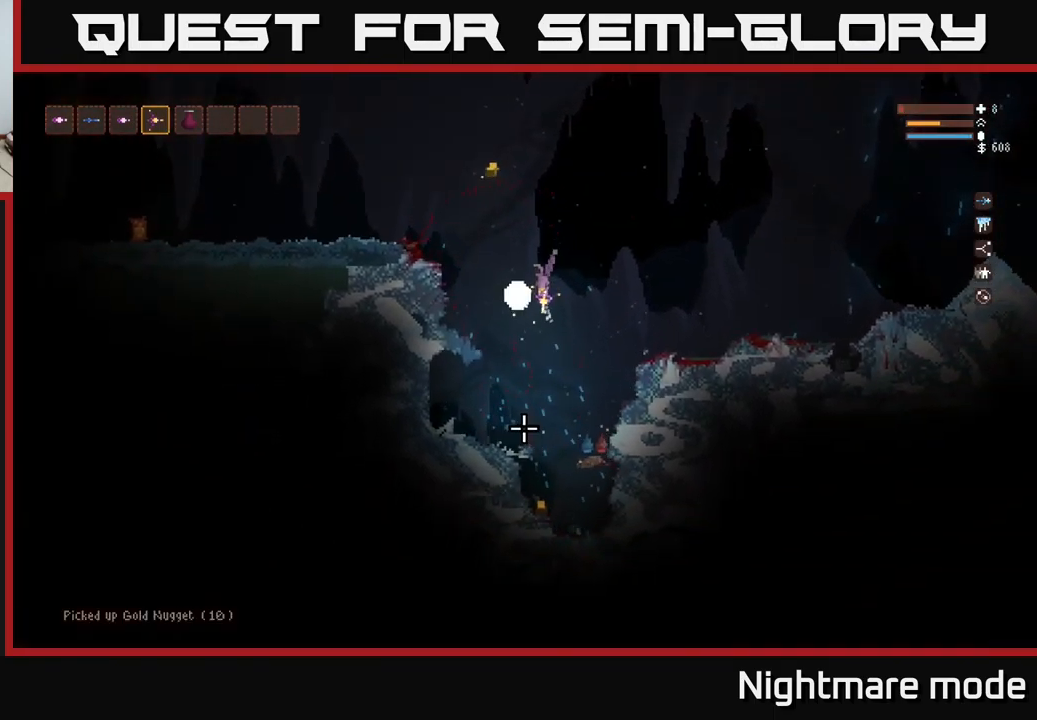
{"buttons": ["L2", "R2"], "left_stick": "left", "right_stick": "down", "events": [[116, "left_stick", "center"], [483, "R2", "down"], [483, "left_stick", "left"]]}
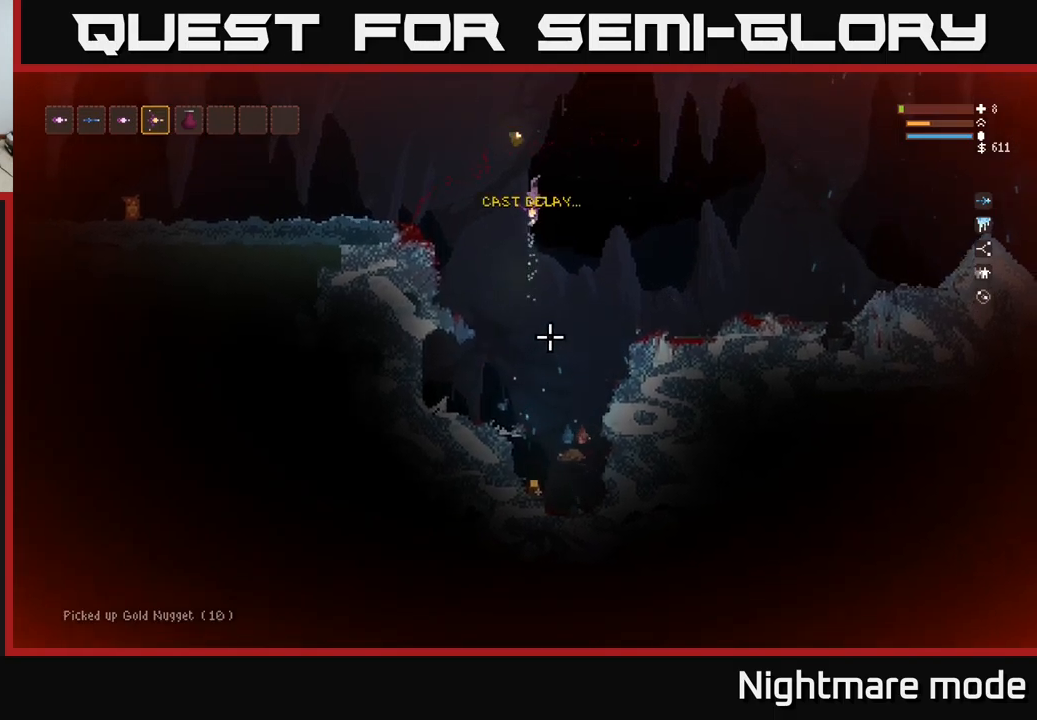
{"buttons": [], "left_stick": "center", "right_stick": "down", "events": [[100, "left_stick", "center"], [133, "L2", "up"], [133, "R2", "up"], [333, "left_stick", "right"], [500, "left_stick", "center"]]}
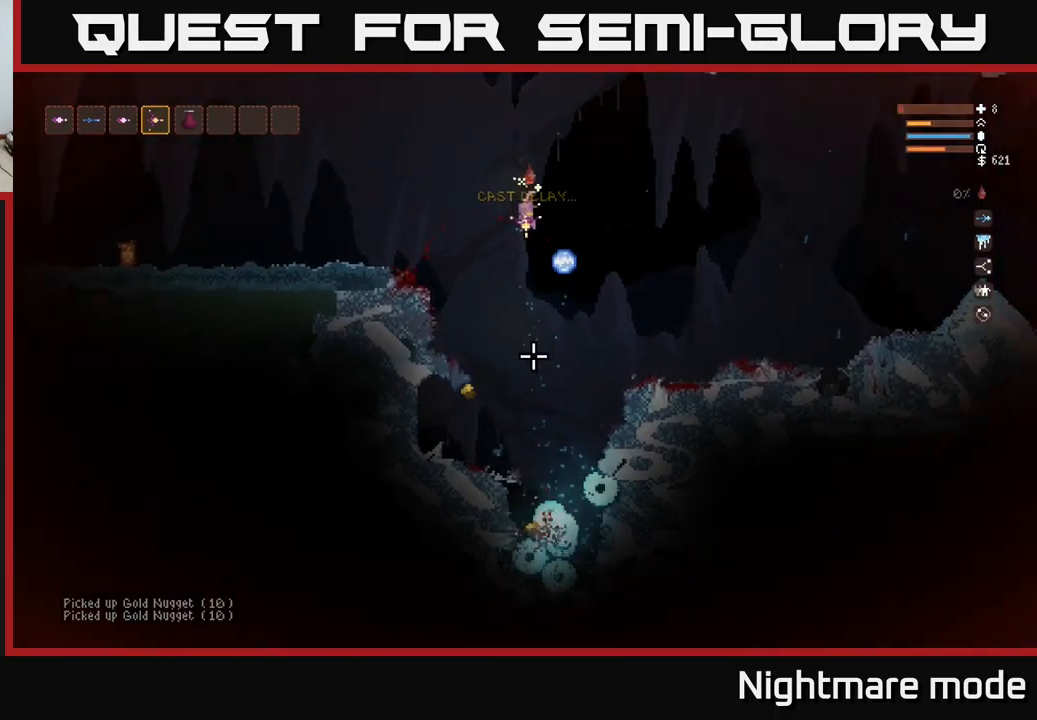
{"buttons": [], "left_stick": "right", "right_stick": "down", "events": [[150, "L2", "down"], [250, "L2", "up"], [450, "left_stick", "right"]]}
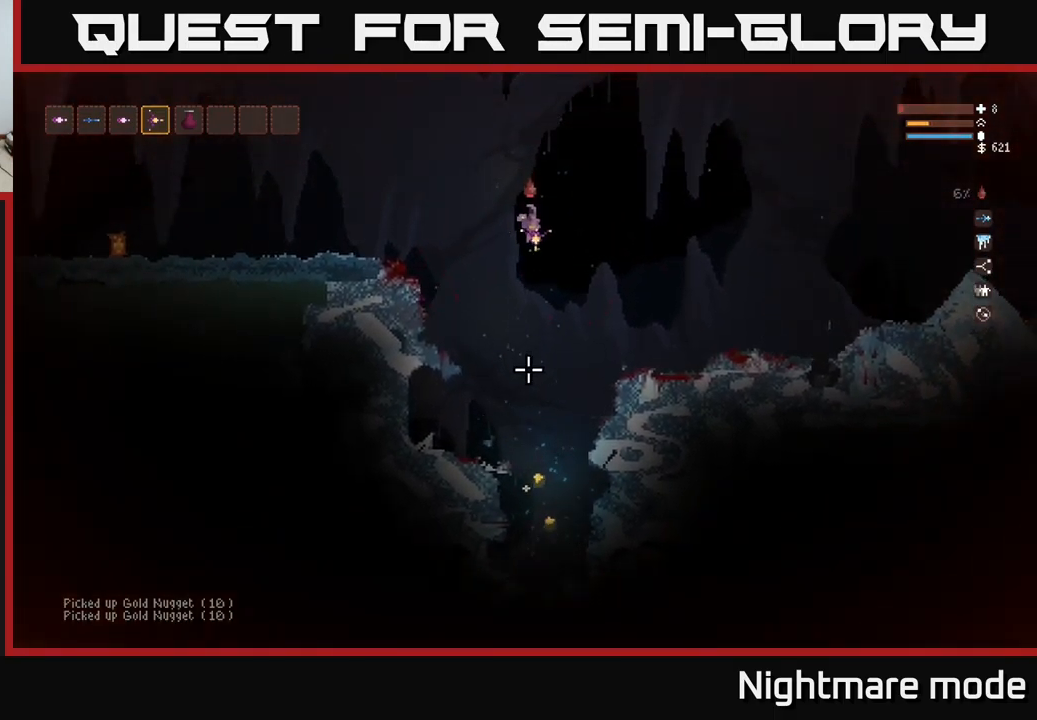
{"buttons": [], "left_stick": "right", "right_stick": "down", "events": [[217, "left_stick", "center"], [400, "left_stick", "right"]]}
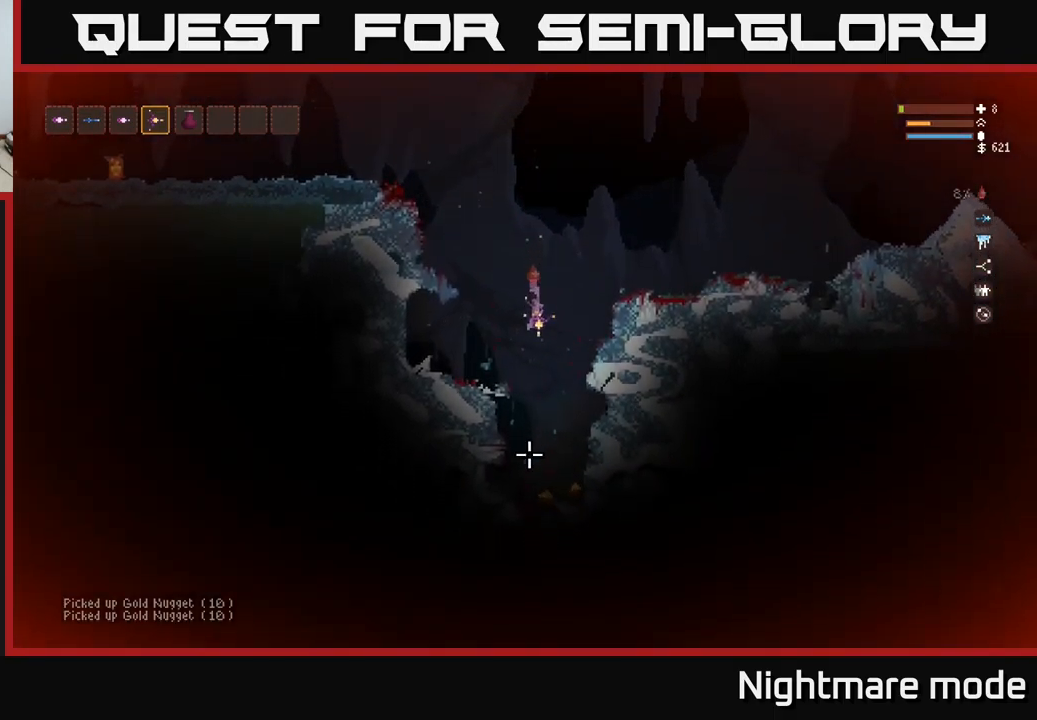
{"buttons": [], "left_stick": "center", "right_stick": "center", "events": [[33, "left_stick", "center"], [217, "left_stick", "right"], [250, "right_stick", "center"], [417, "left_stick", "center"]]}
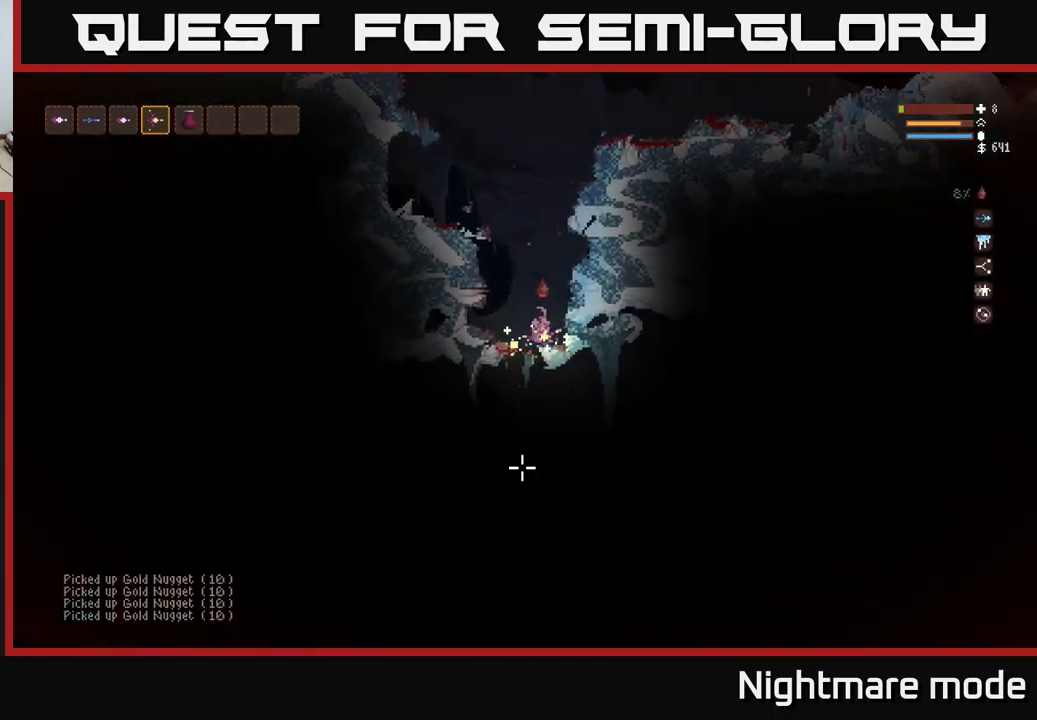
{"buttons": ["L2"], "left_stick": "center", "right_stick": "down", "events": [[200, "right_stick", "down"], [267, "left_stick", "left"], [350, "left_stick", "center"], [450, "L2", "down"]]}
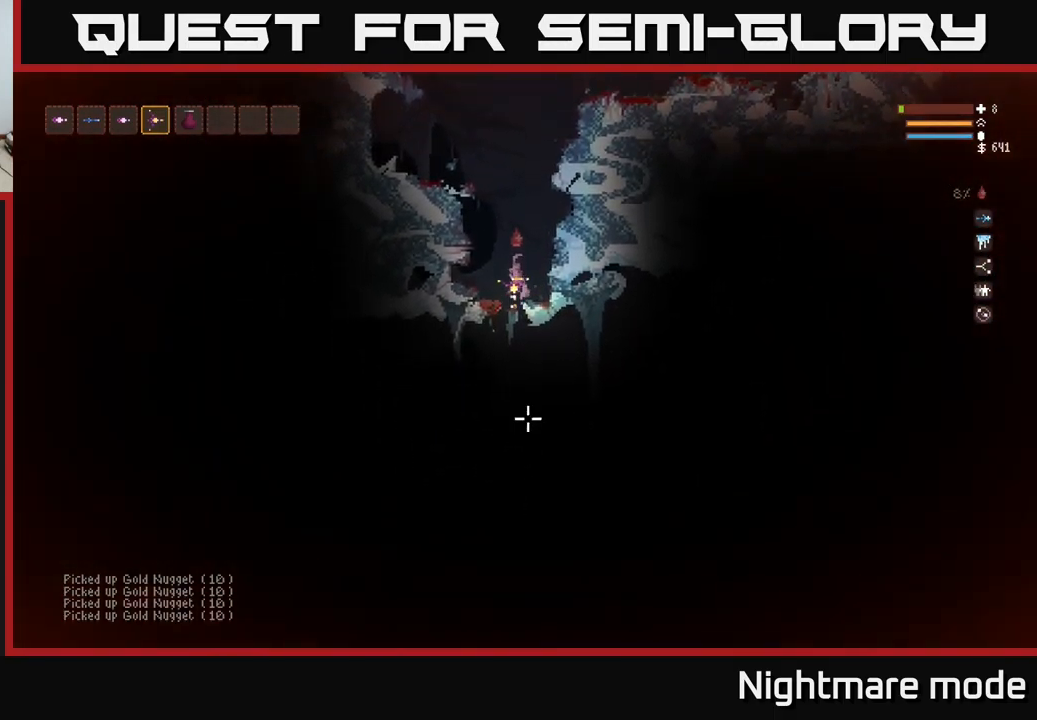
{"buttons": [], "left_stick": "center", "right_stick": "down", "events": [[33, "R2", "down"], [117, "L2", "up"], [150, "R2", "up"], [283, "L2", "down"], [450, "L2", "up"]]}
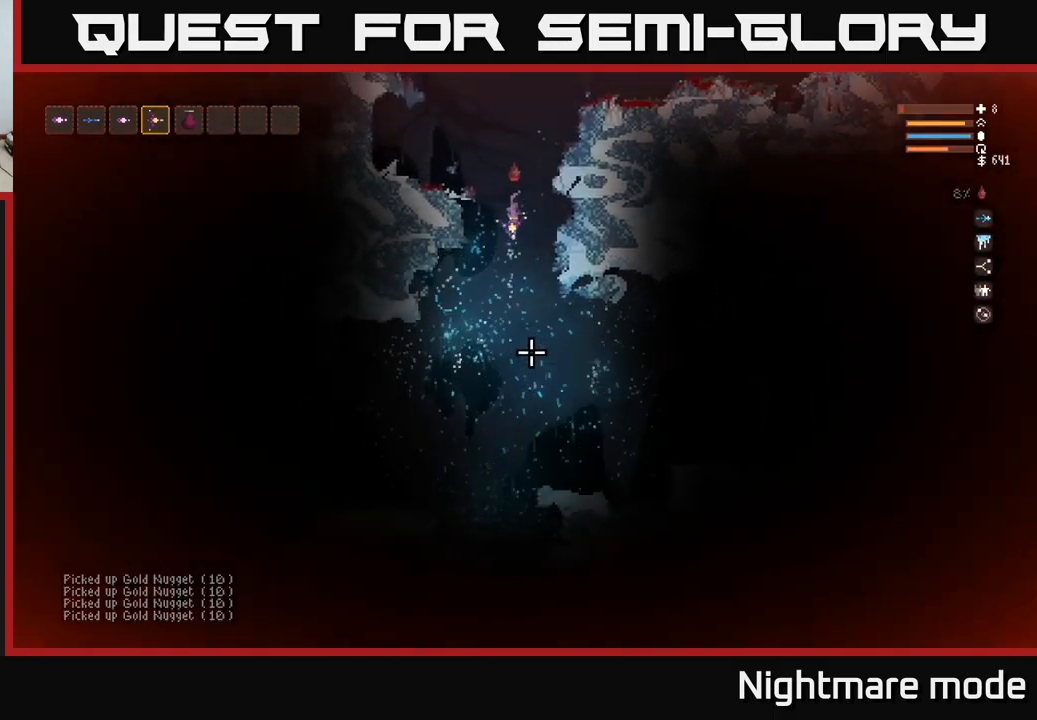
{"buttons": [], "left_stick": "right", "right_stick": "down", "events": [[450, "left_stick", "right"]]}
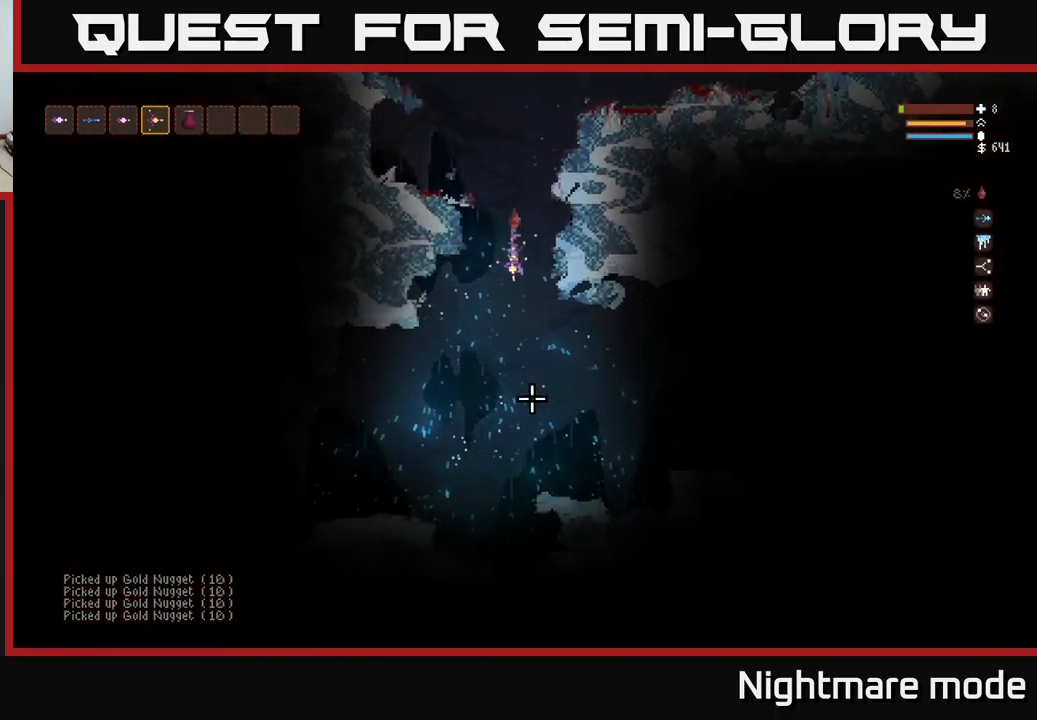
{"buttons": [], "left_stick": "center", "right_stick": "right", "events": [[100, "right_stick", "down-right"], [217, "right_stick", "right"], [250, "left_stick", "center"]]}
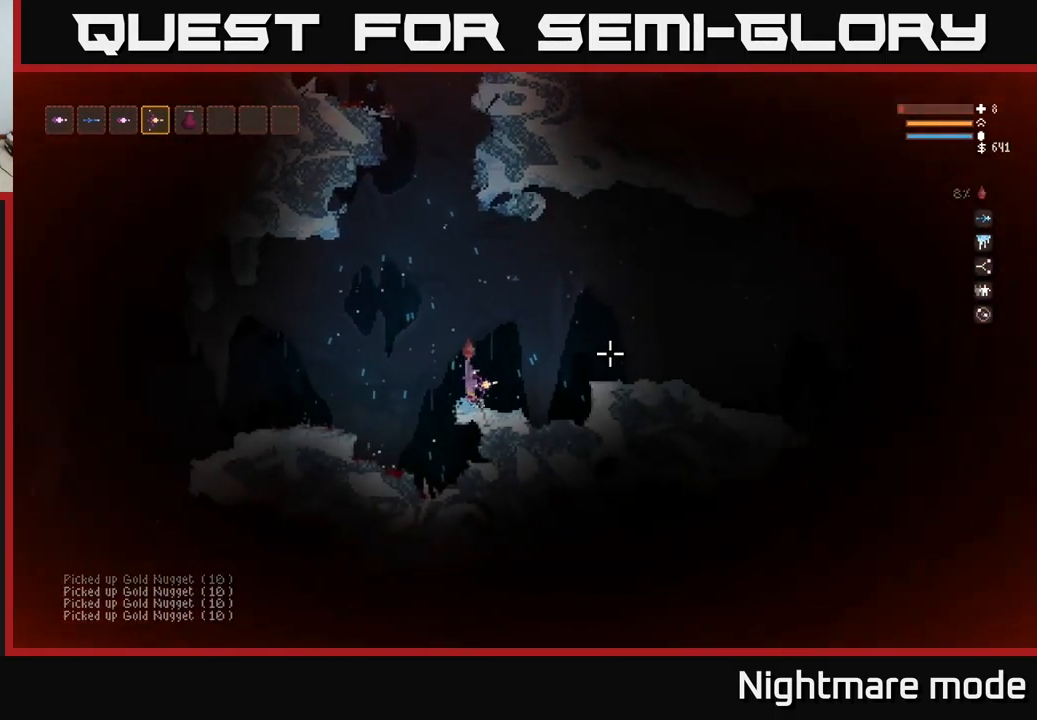
{"buttons": [], "left_stick": "right", "right_stick": "right", "events": [[133, "left_stick", "right"], [300, "L2", "down"], [500, "L2", "up"]]}
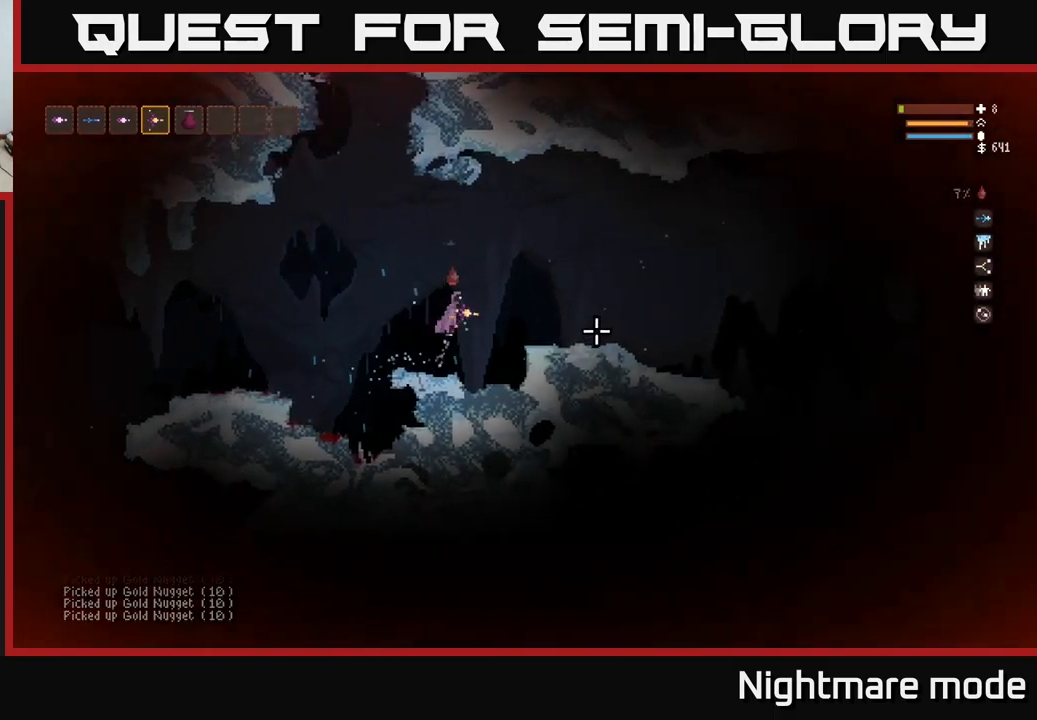
{"buttons": [], "left_stick": "right", "right_stick": "right", "events": [[416, "L2", "down"], [499, "L2", "up"]]}
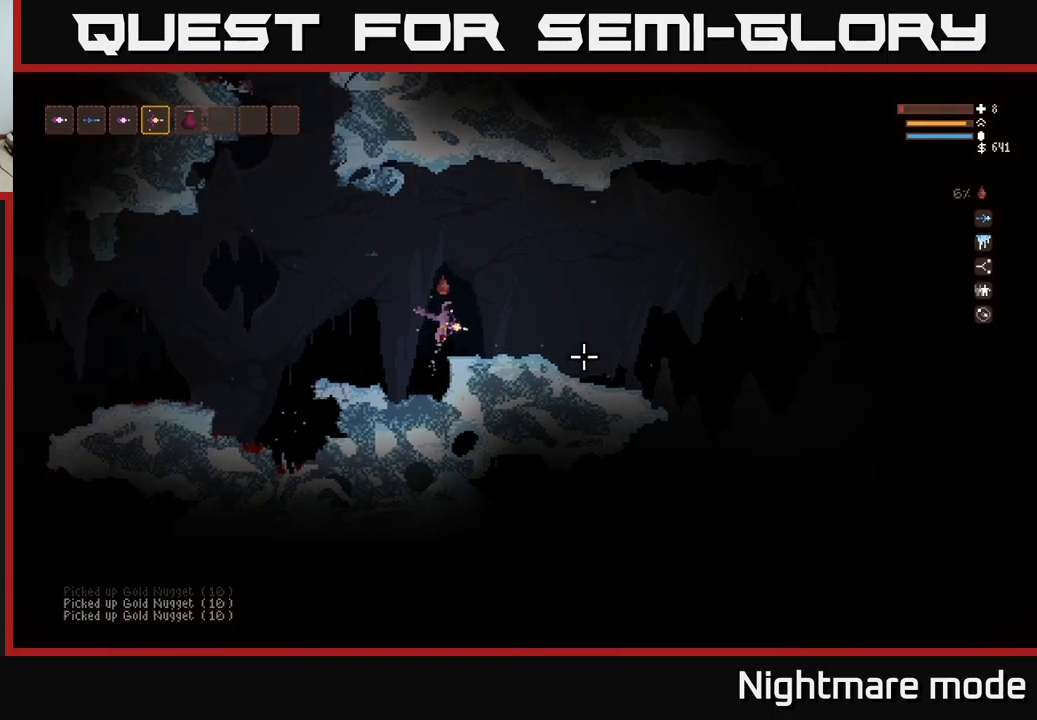
{"buttons": [], "left_stick": "right", "right_stick": "right", "events": []}
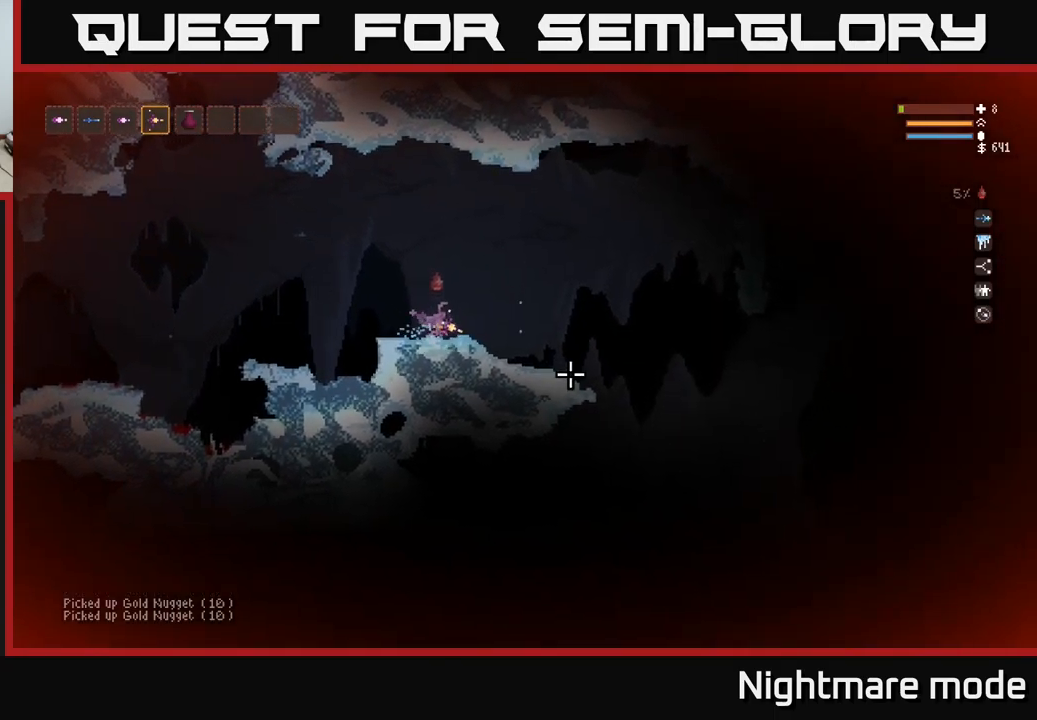
{"buttons": ["L2"], "left_stick": "right", "right_stick": "right", "events": [[434, "left_stick", "center"], [484, "L2", "down"], [484, "left_stick", "right"]]}
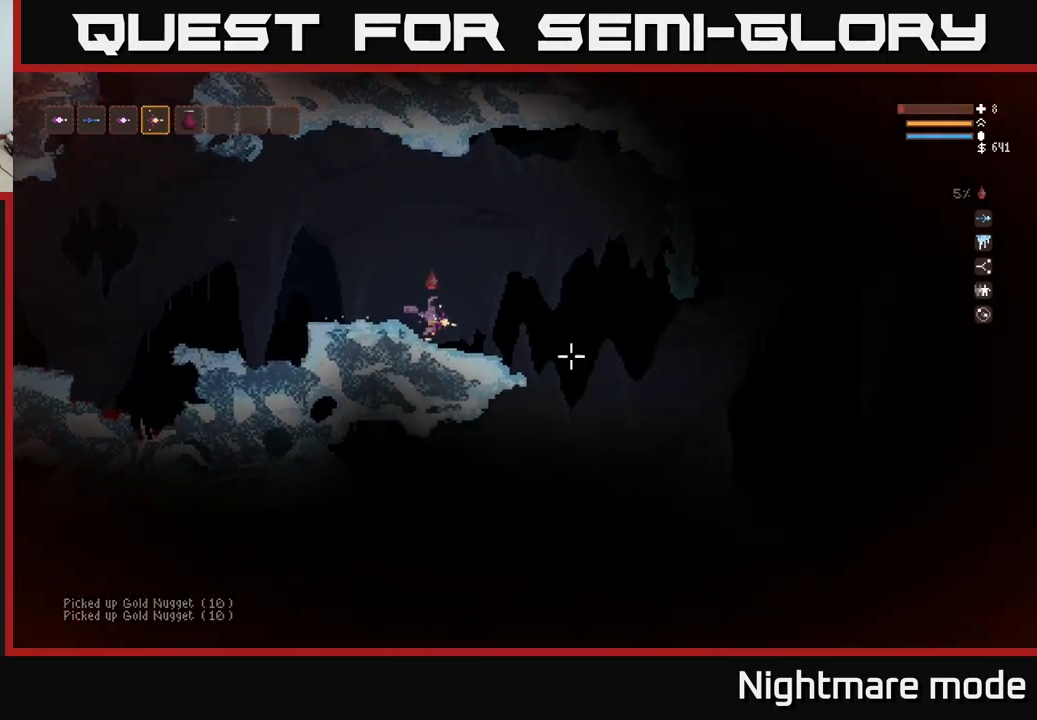
{"buttons": [], "left_stick": "right", "right_stick": "right", "events": [[150, "L2", "up"]]}
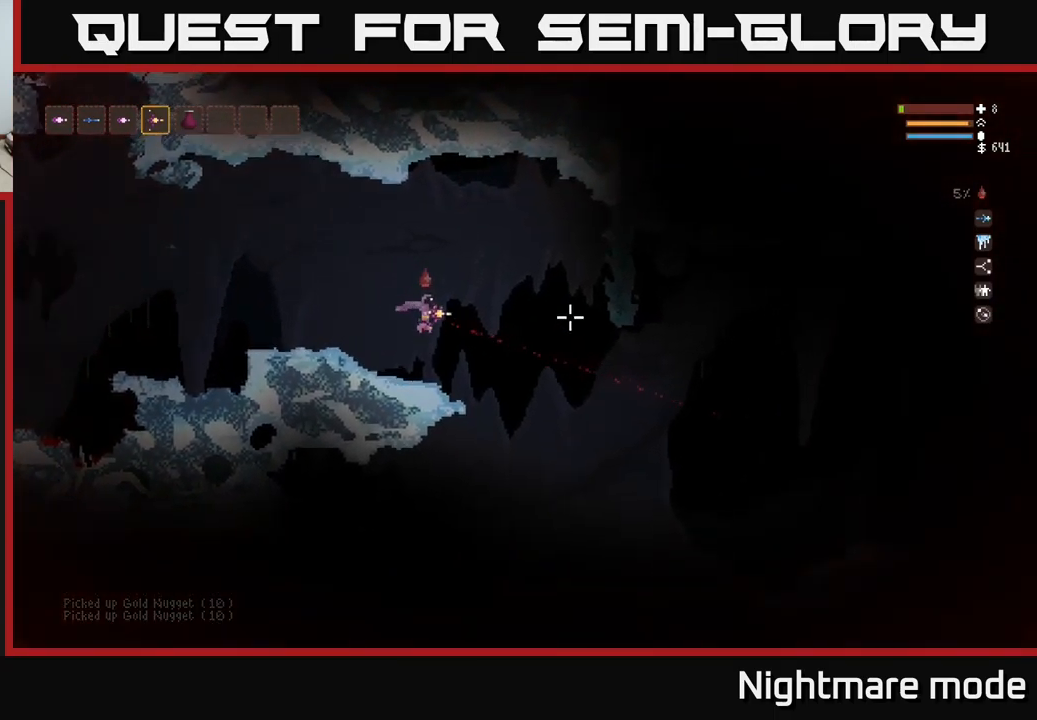
{"buttons": ["L2"], "left_stick": "right", "right_stick": "right", "events": [[234, "left_stick", "center"], [250, "L2", "down"], [350, "R2", "down"], [350, "left_stick", "up-left"], [450, "R2", "up"], [450, "left_stick", "right"]]}
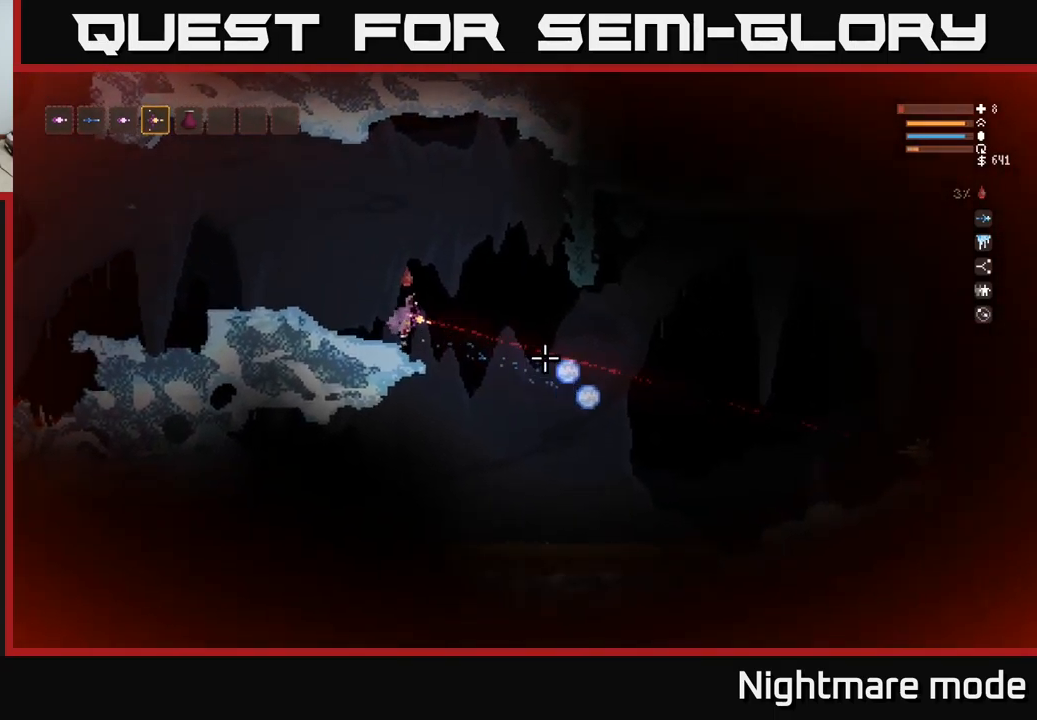
{"buttons": ["L2"], "left_stick": "right", "right_stick": "right", "events": []}
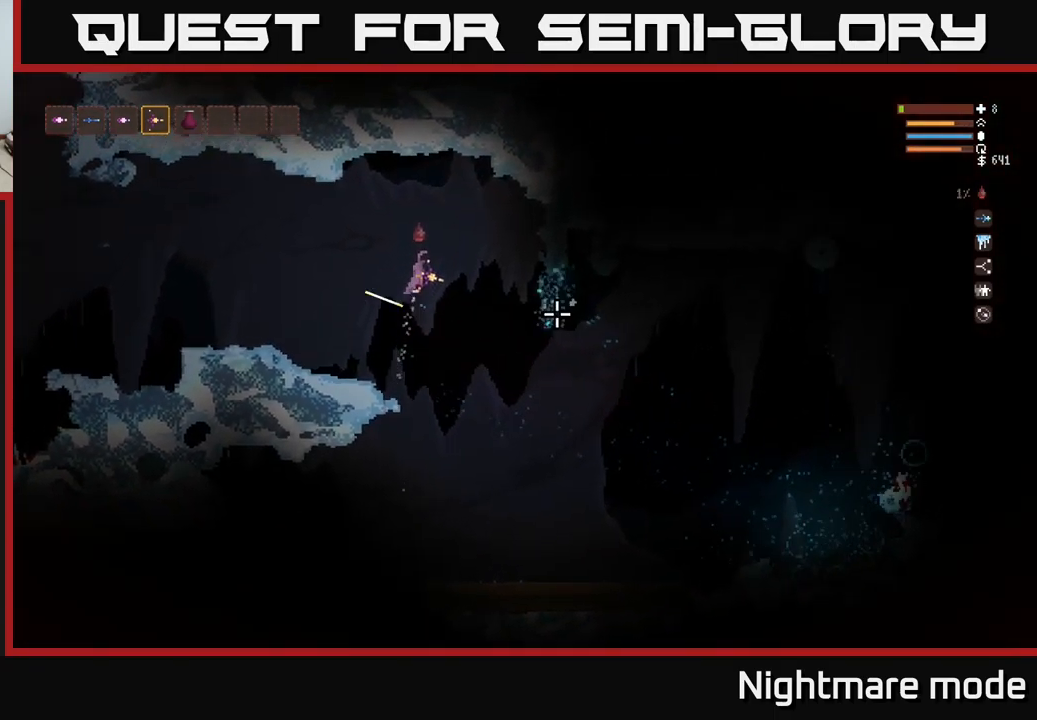
{"buttons": [], "left_stick": "center", "right_stick": "right", "events": [[167, "L2", "up"], [334, "left_stick", "center"]]}
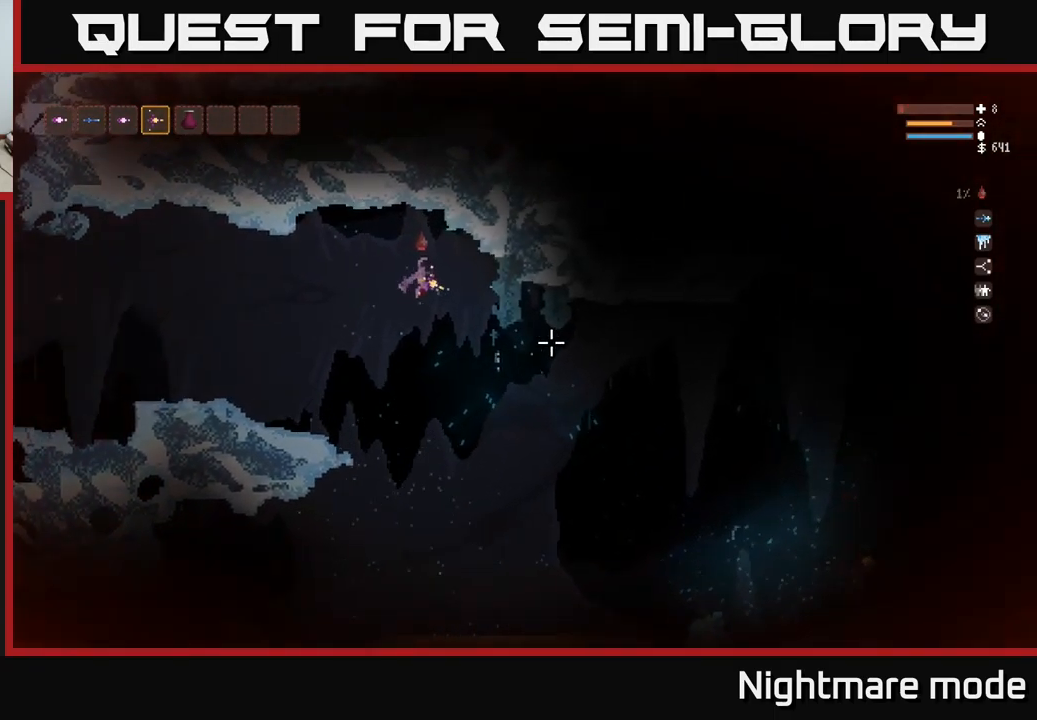
{"buttons": [], "left_stick": "right", "right_stick": "right", "events": [[150, "left_stick", "right"]]}
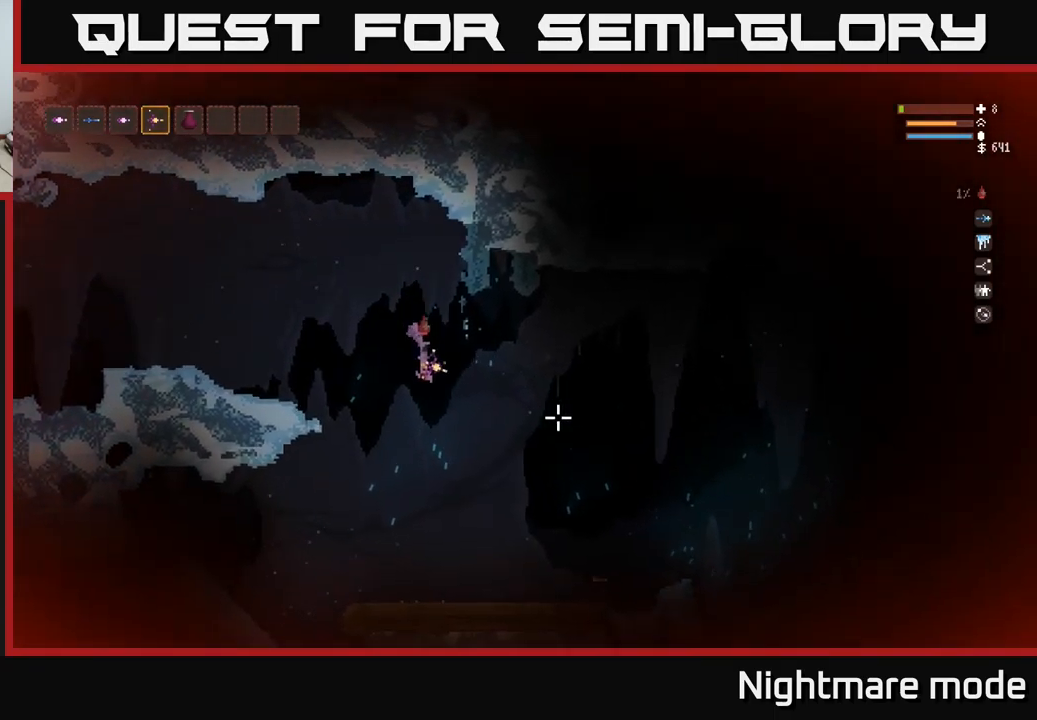
{"buttons": [], "left_stick": "right", "right_stick": "right", "events": [[67, "L2", "down"], [167, "L2", "up"]]}
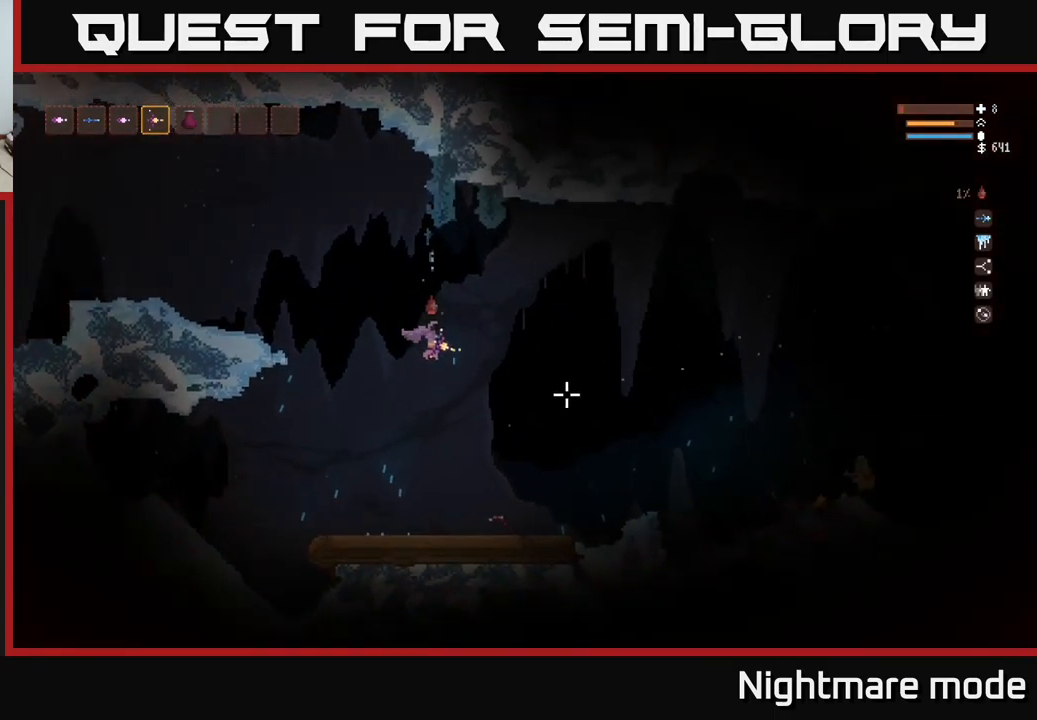
{"buttons": [], "left_stick": "left", "right_stick": "right", "events": [[234, "R2", "down"], [300, "left_stick", "left"], [350, "R2", "up"]]}
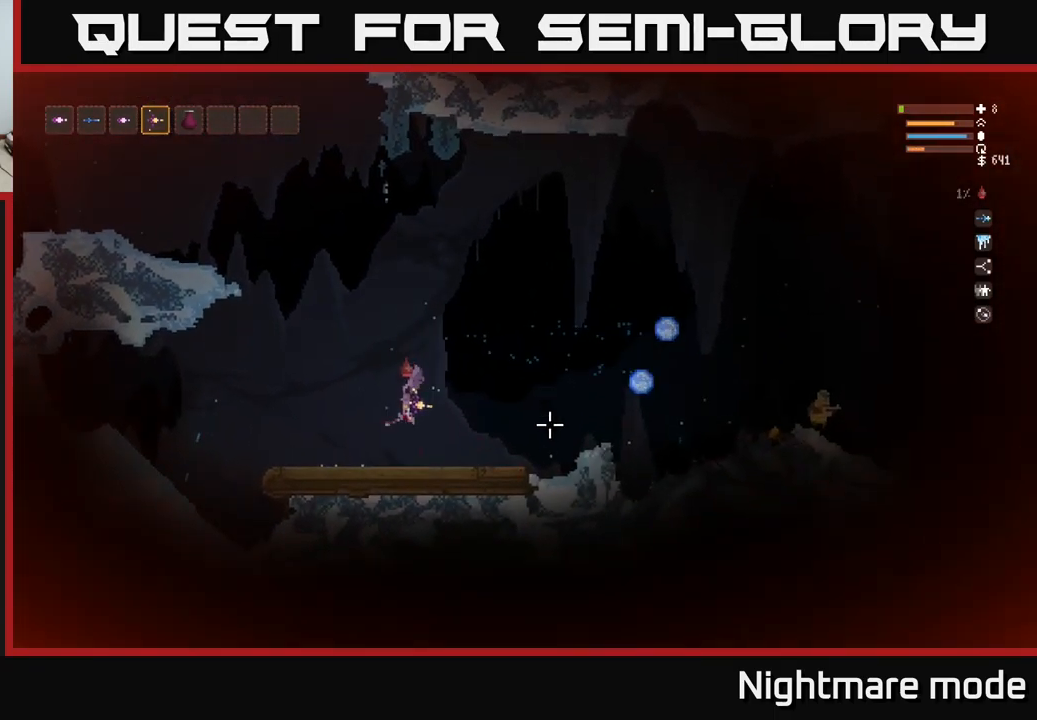
{"buttons": ["L2"], "left_stick": "up", "right_stick": "right", "events": [[234, "left_stick", "center"], [317, "L2", "down"], [434, "left_stick", "up-left"], [484, "left_stick", "up"]]}
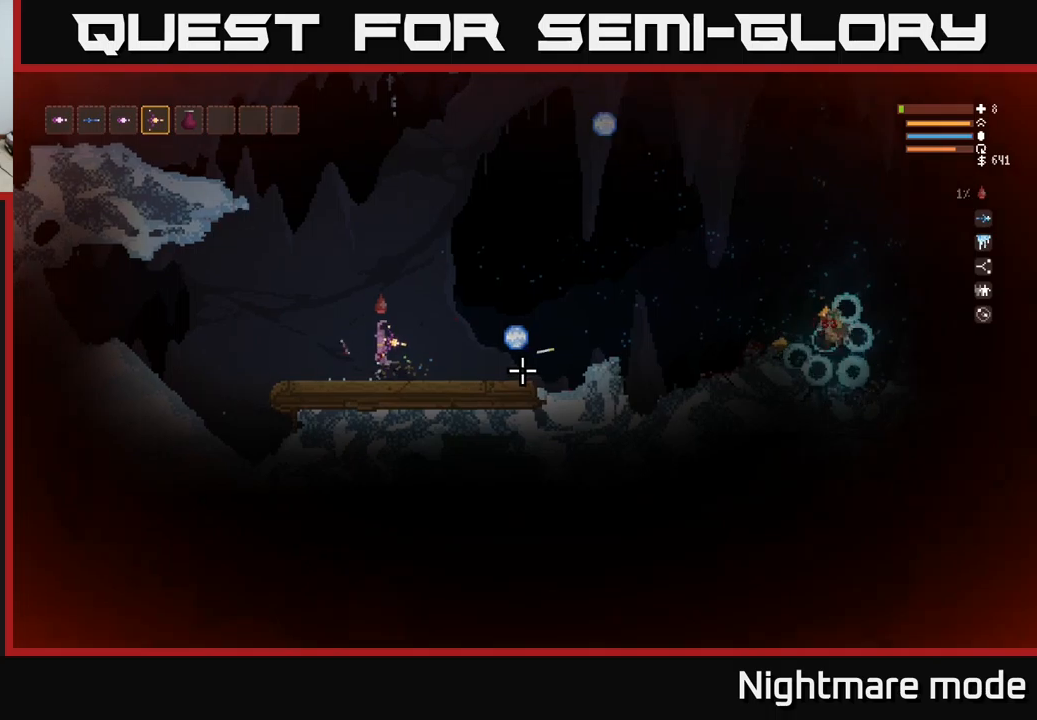
{"buttons": [], "left_stick": "right", "right_stick": "right", "events": [[116, "left_stick", "up-right"], [350, "left_stick", "right"], [433, "L2", "up"]]}